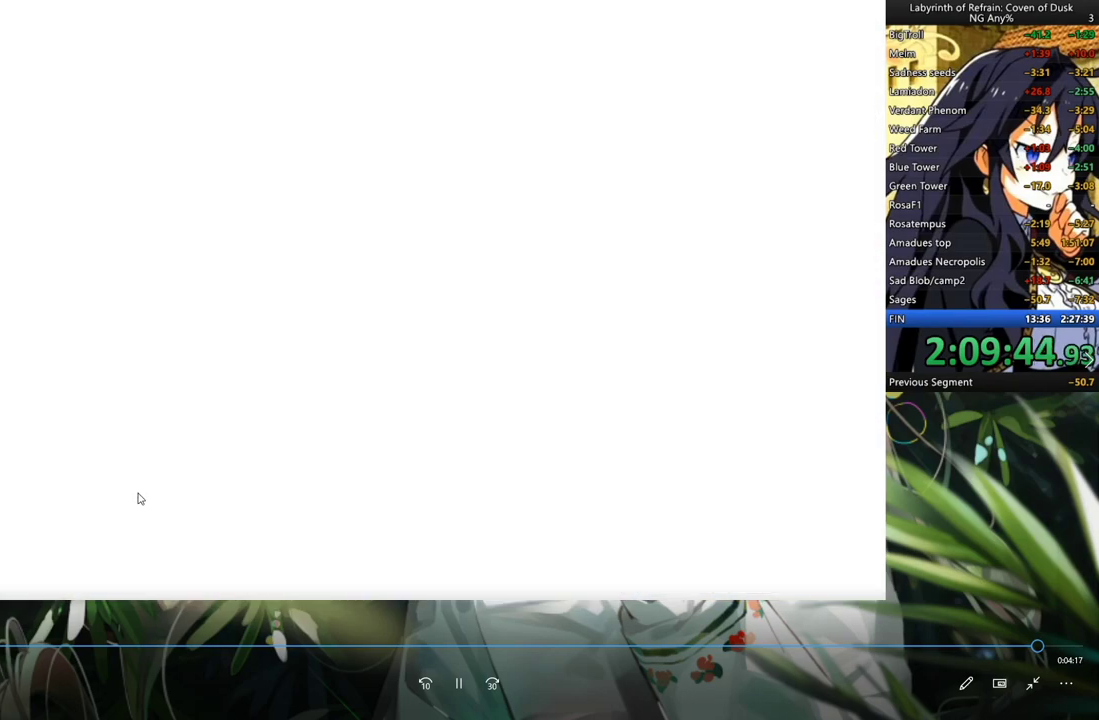
Gameplay with a controller (Xbox layout); each line is a JSON object with the inputs held at the frame after it (dt_ms = milliseconds from this image to that frame). "events" lists button and stick changes between this image and that frame as [ms after this image, input, new state], when the widget could be followed in between. Not read: HOME L2 R2.
{"dt_ms": 500, "buttons": [], "left_stick": "center", "right_stick": "center", "events": []}
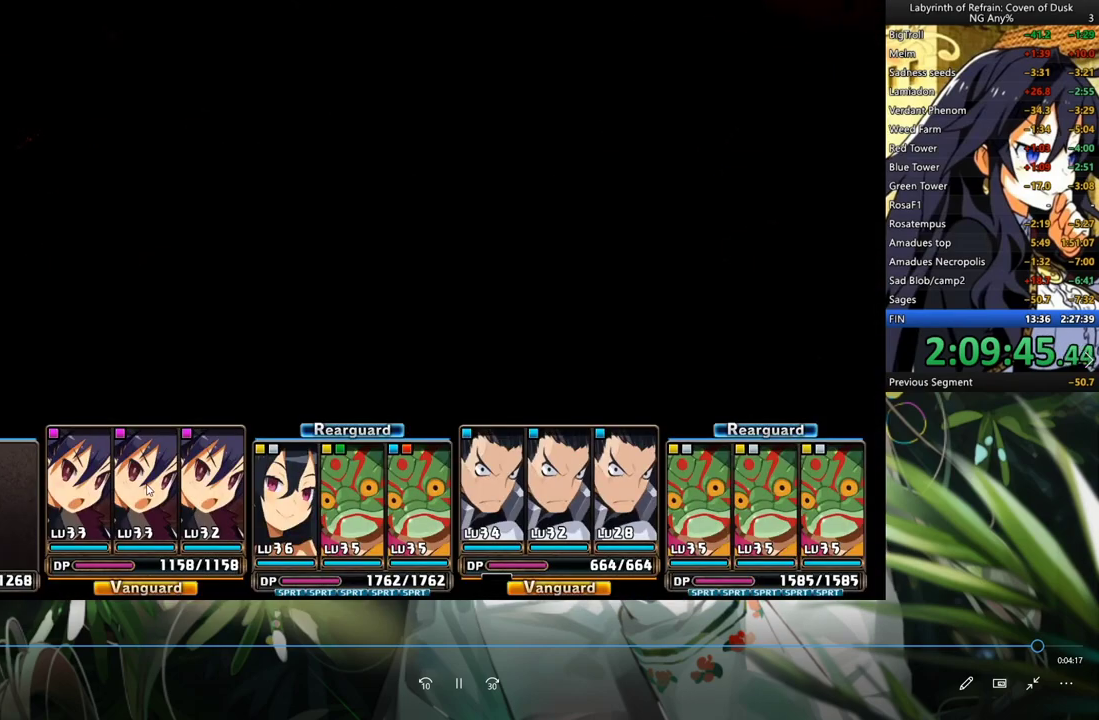
{"dt_ms": 500, "buttons": [], "left_stick": "center", "right_stick": "center", "events": []}
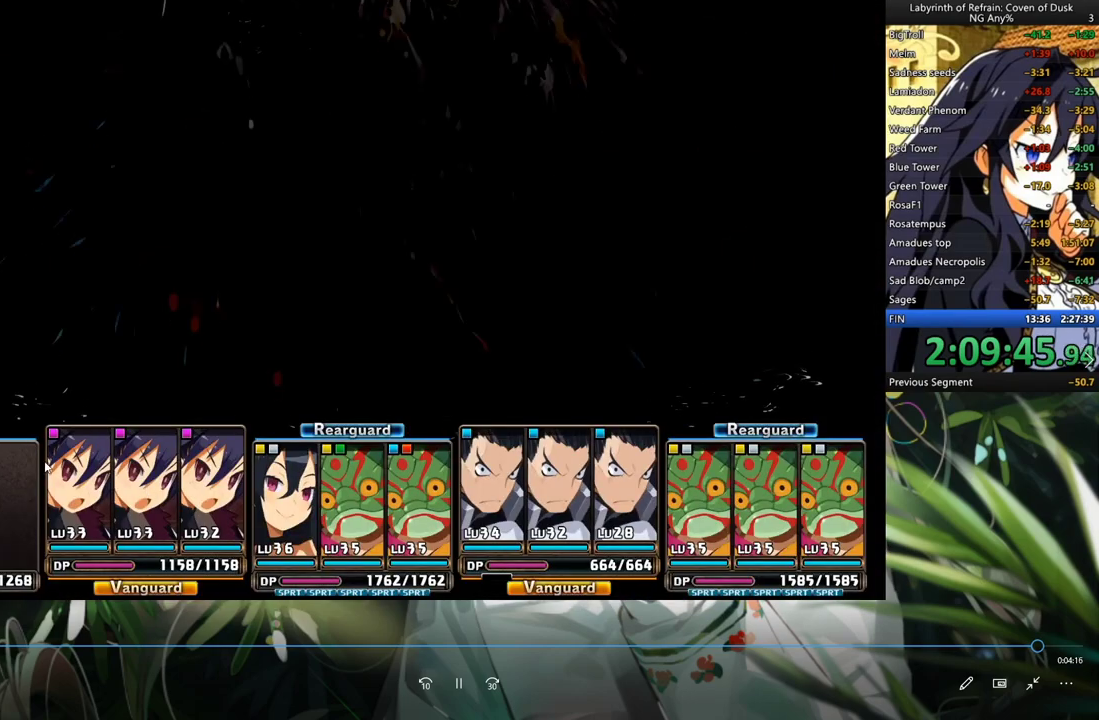
{"dt_ms": 500, "buttons": ["A"], "left_stick": "center", "right_stick": "center", "events": [[400, "A", "down"]]}
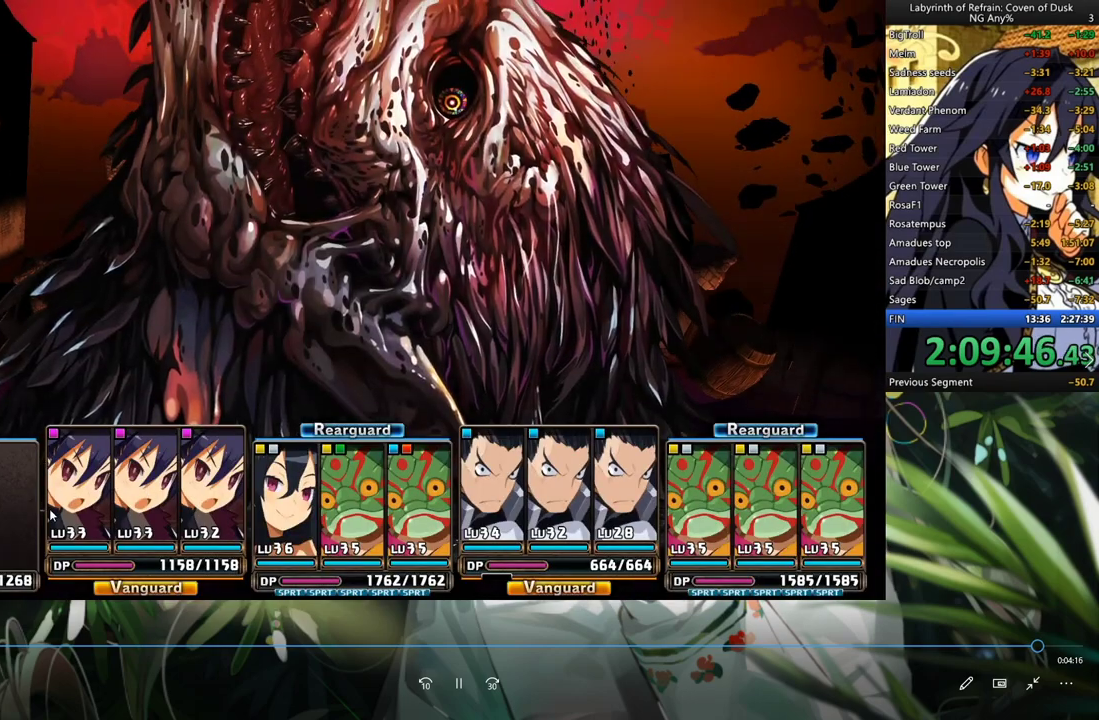
{"dt_ms": 500, "buttons": [], "left_stick": "center", "right_stick": "center"}
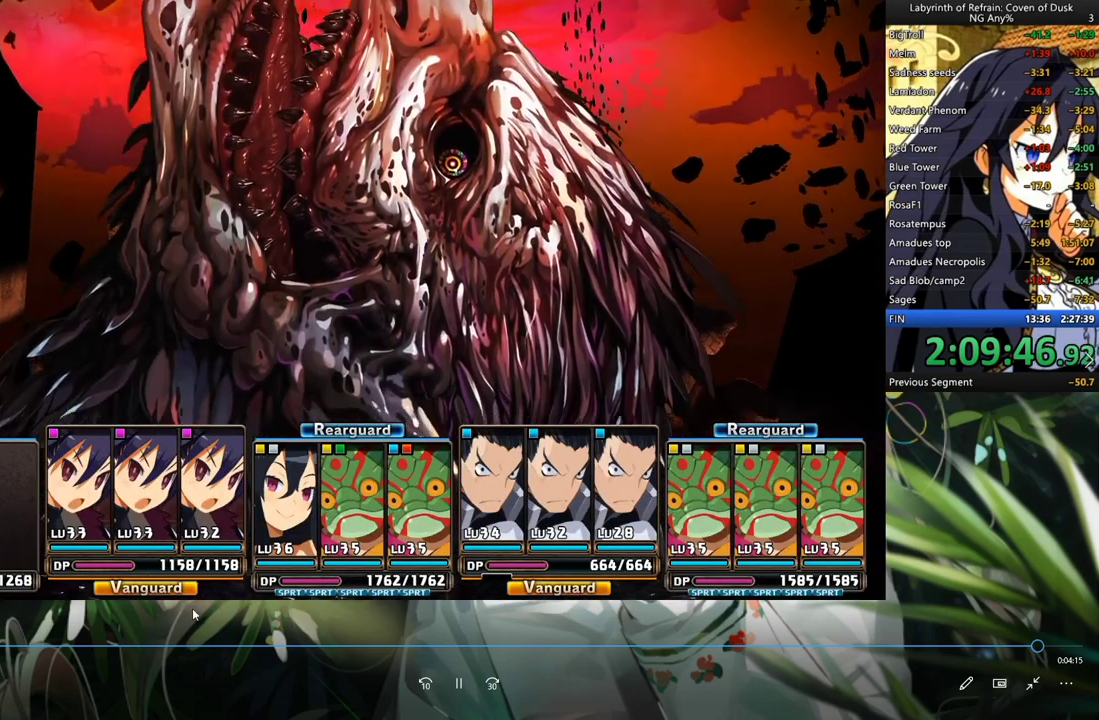
{"dt_ms": 500, "buttons": [], "left_stick": "center", "right_stick": "center", "events": []}
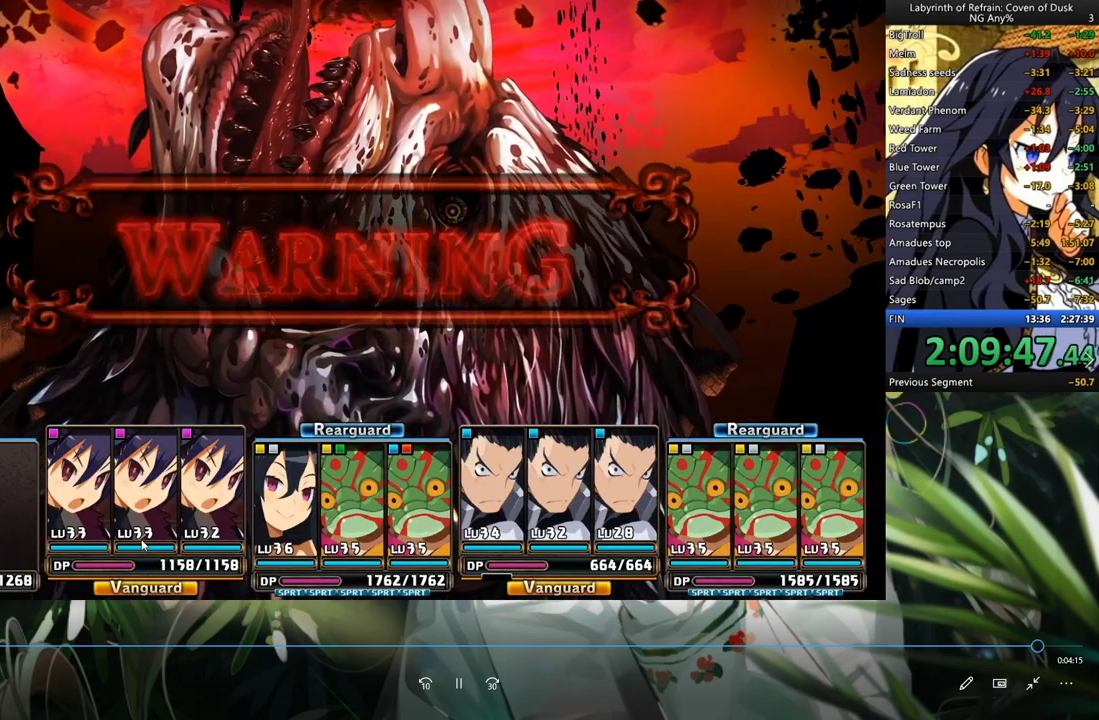
{"dt_ms": 1000, "buttons": [], "left_stick": "center", "right_stick": "center"}
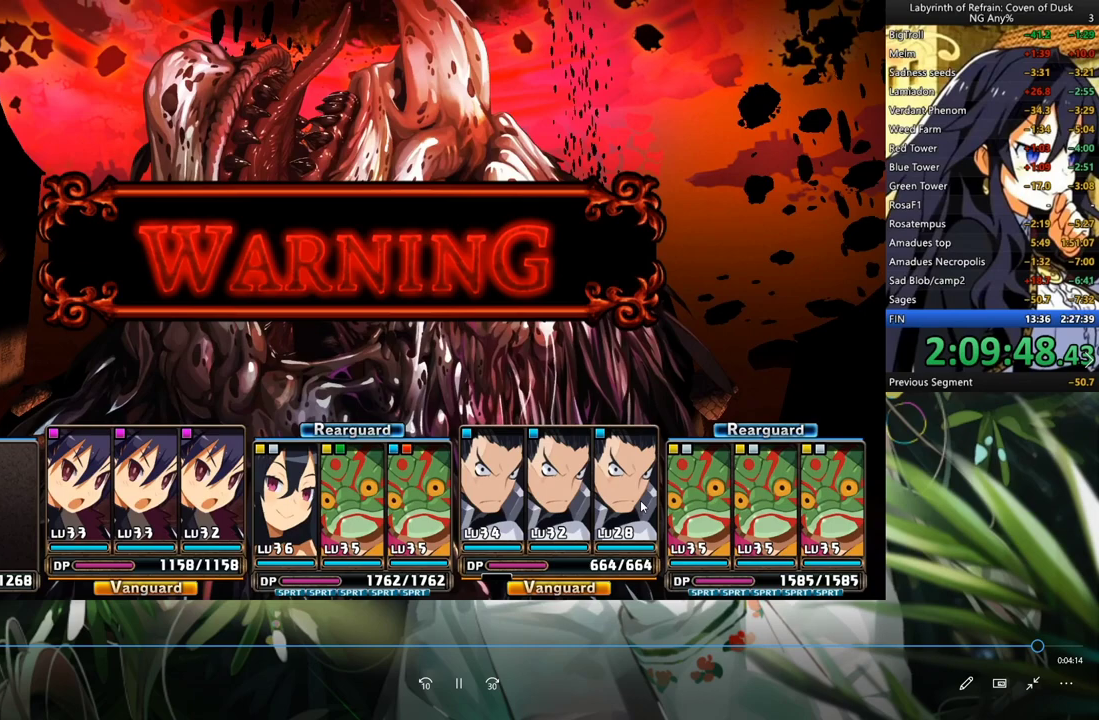
{"dt_ms": 500, "buttons": [], "left_stick": "center", "right_stick": "center", "events": []}
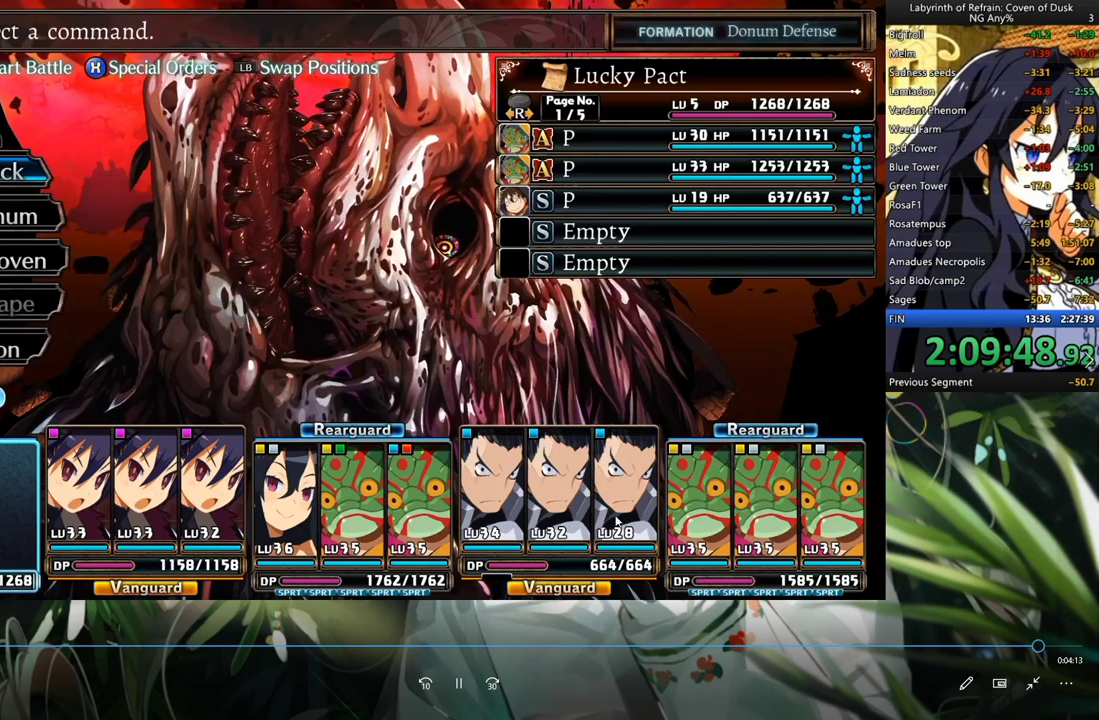
{"dt_ms": 500, "buttons": [], "left_stick": "center", "right_stick": "center", "events": [[67, "DPAD_DOWN", "down"], [133, "A", "down"], [200, "DPAD_DOWN", "up"], [233, "A", "up"]]}
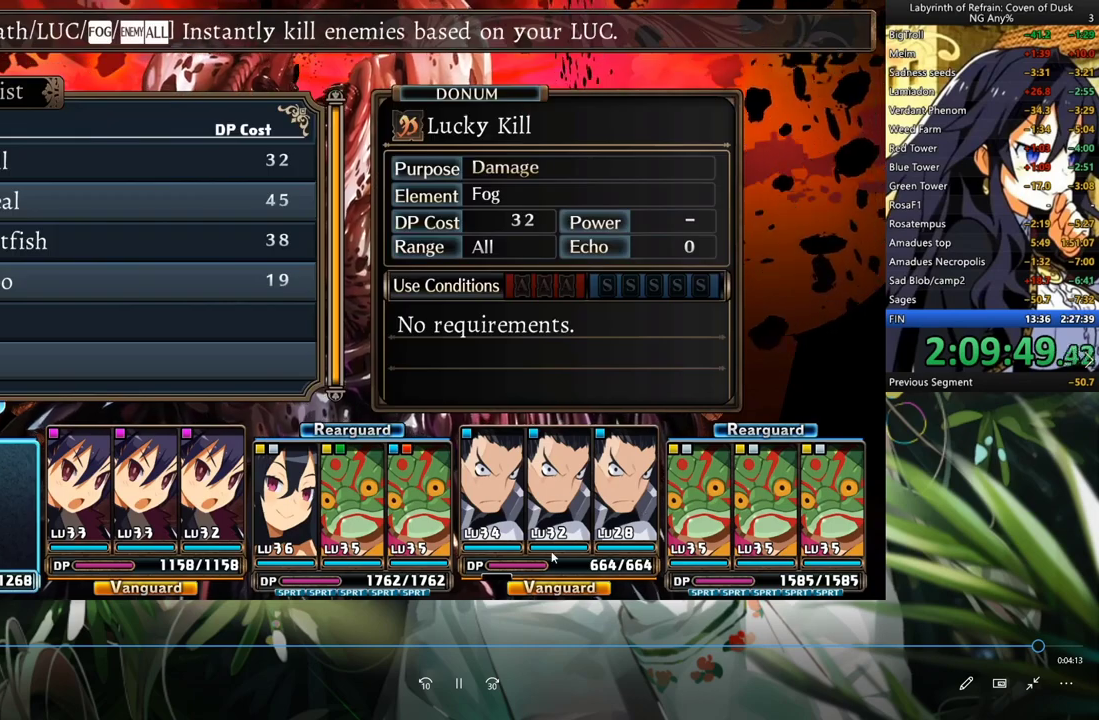
{"dt_ms": 500, "buttons": ["A"], "left_stick": "center", "right_stick": "center", "events": [[67, "DPAD_DOWN", "down"], [167, "DPAD_DOWN", "up"], [233, "DPAD_DOWN", "down"], [333, "DPAD_DOWN", "up"], [500, "A", "down"]]}
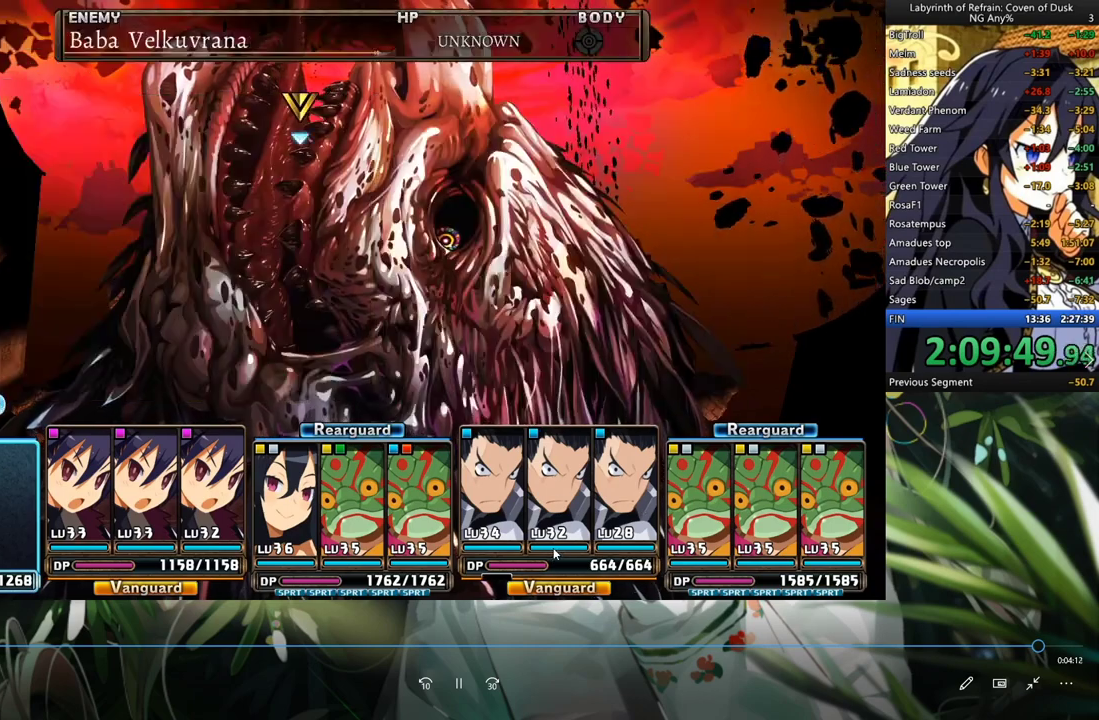
{"dt_ms": 500, "buttons": [], "left_stick": "center", "right_stick": "center", "events": [[267, "A", "up"], [267, "DPAD_DOWN", "down"], [367, "DPAD_DOWN", "up"]]}
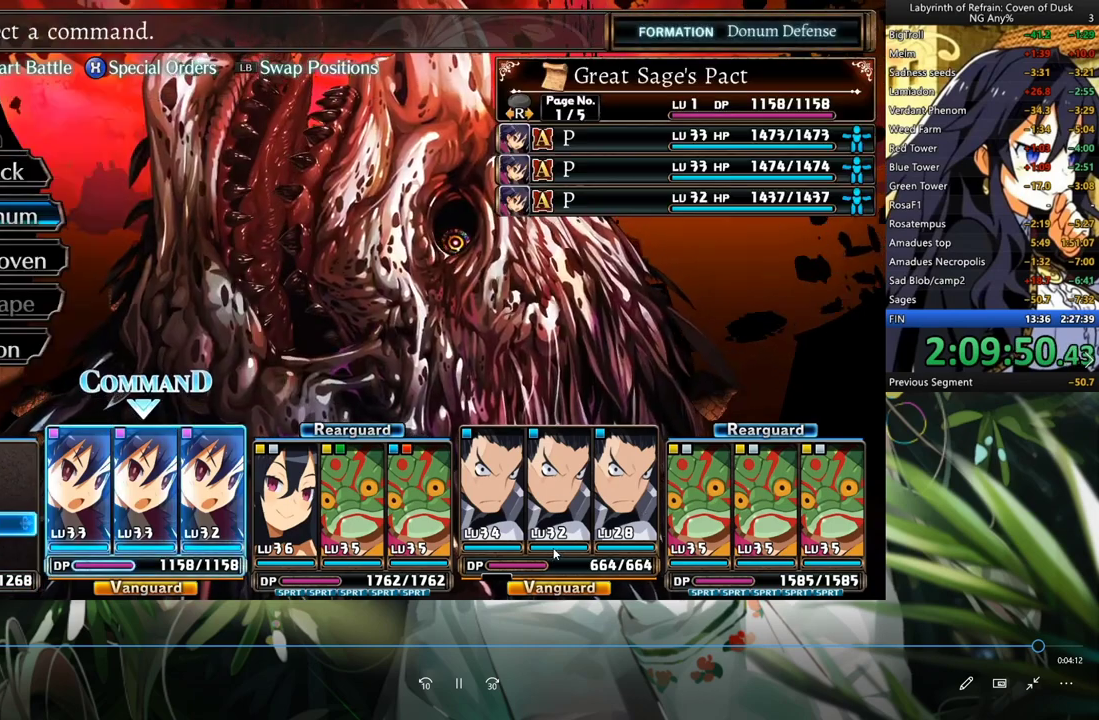
{"dt_ms": 500, "buttons": [], "left_stick": "center", "right_stick": "center", "events": [[133, "A", "down"], [300, "A", "up"], [433, "A", "down"], [500, "A", "up"]]}
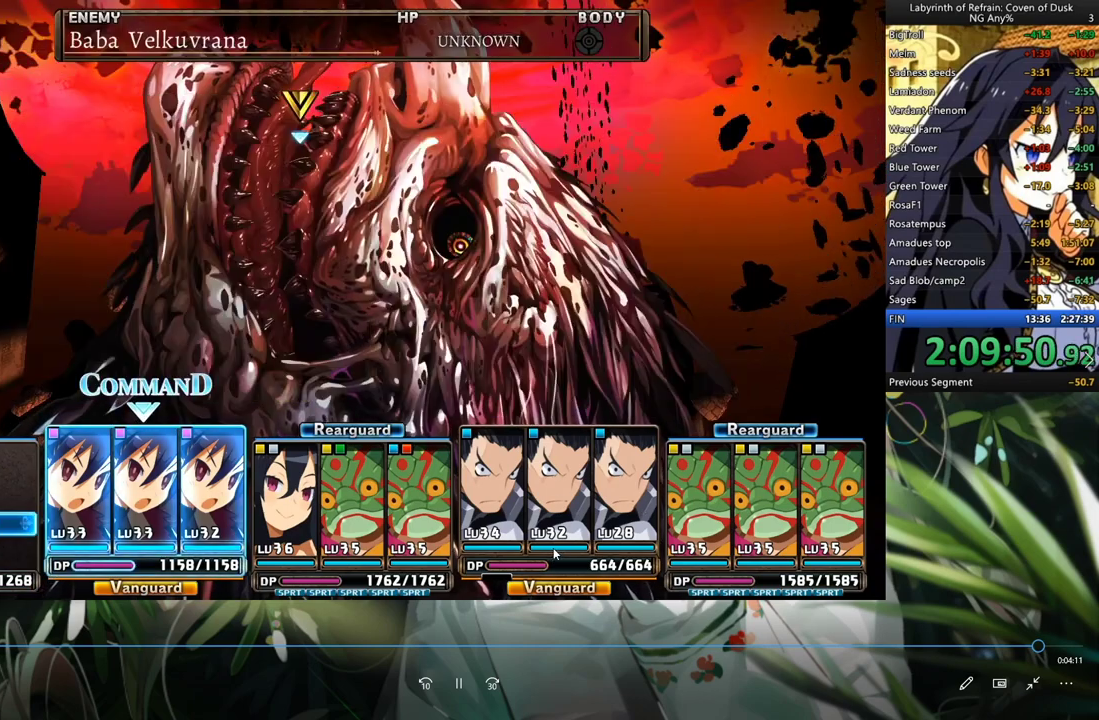
{"dt_ms": 500, "buttons": [], "left_stick": "center", "right_stick": "center", "events": [[100, "A", "down"], [167, "A", "up"], [300, "DPAD_DOWN", "down"], [400, "A", "down"], [433, "DPAD_DOWN", "up"], [467, "A", "up"]]}